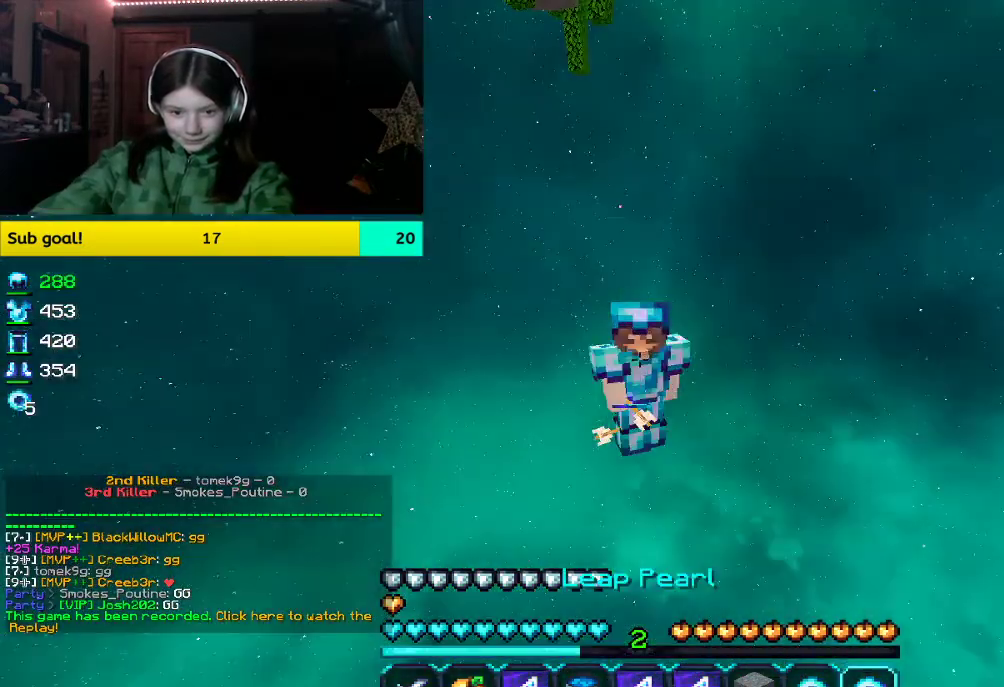
Gameplay with keyboard and mouse; each line is a JSON object with the keys and mouse buttons held at the frame after it. "events" lists presses ("down") and releases ("up") of "a", "d", "s", "space", "w", "mouse_left" and "mouse_right" between this image and that frame as [ms after this image, input, new state], when the widget could be followed in between. "mouse_left", "mouse_right" = the "left", "right" buttons of the "mouse" list. No other keys are recorded. Fast repeated clicks can show as one long hold. Mouse movement is not recorded.
{"keys": [], "mouse": [], "events": [[284, "mouse_right", "down"], [435, "mouse_right", "up"]]}
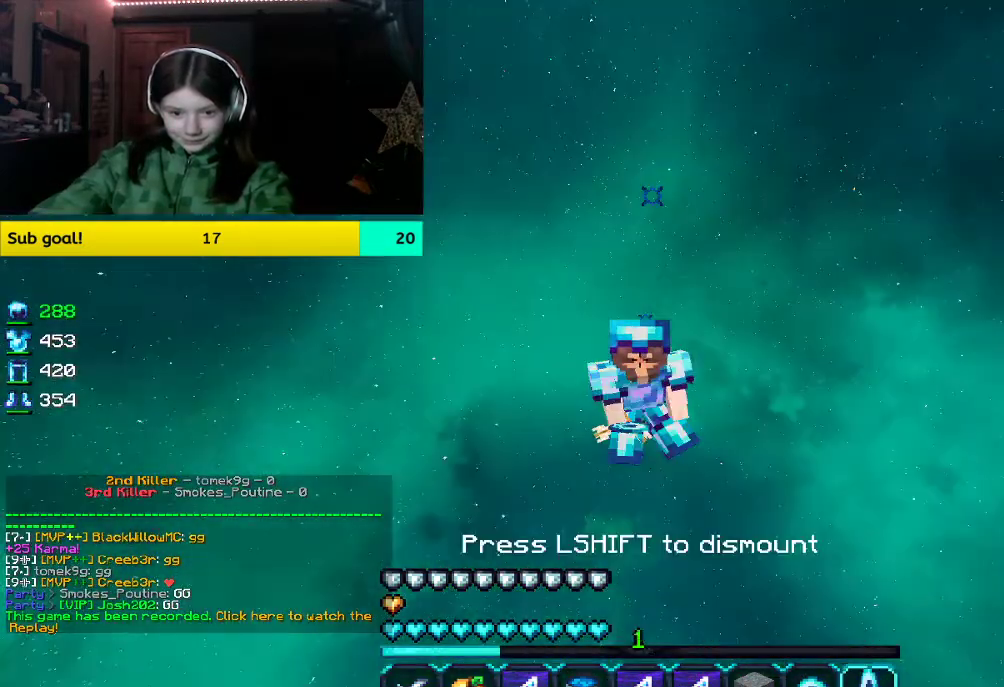
{"keys": [], "mouse": [], "events": []}
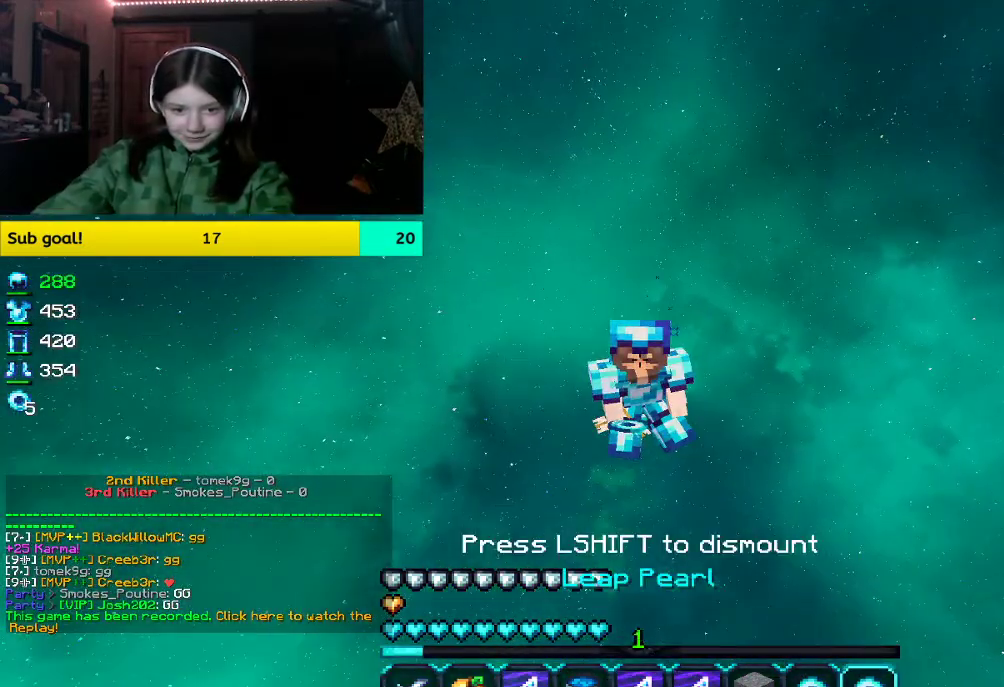
{"keys": [], "mouse": [], "events": []}
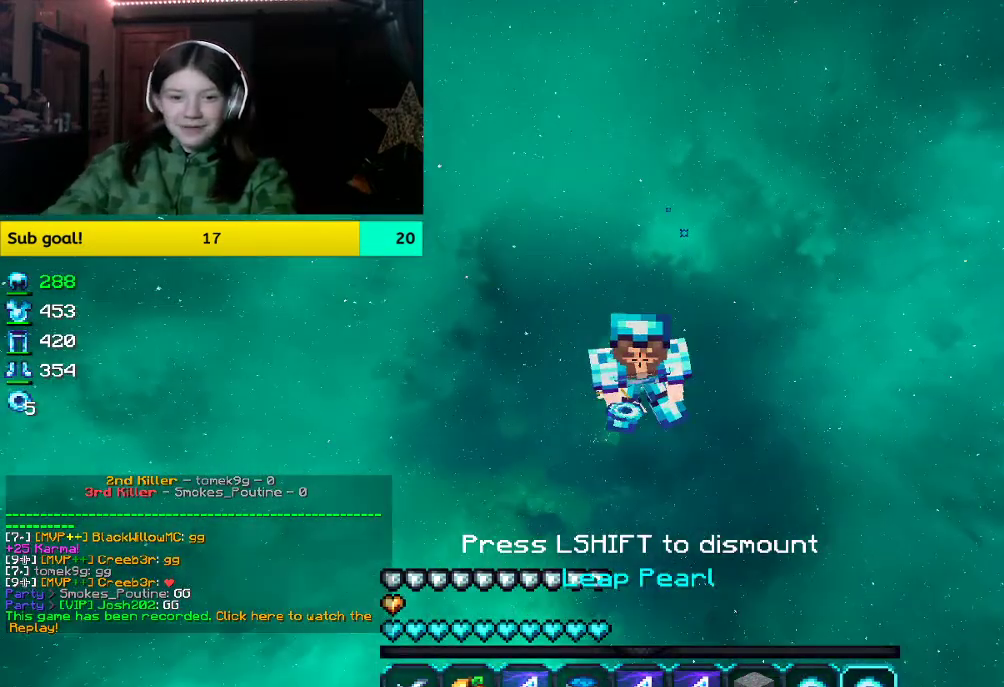
{"keys": [], "mouse": [], "events": []}
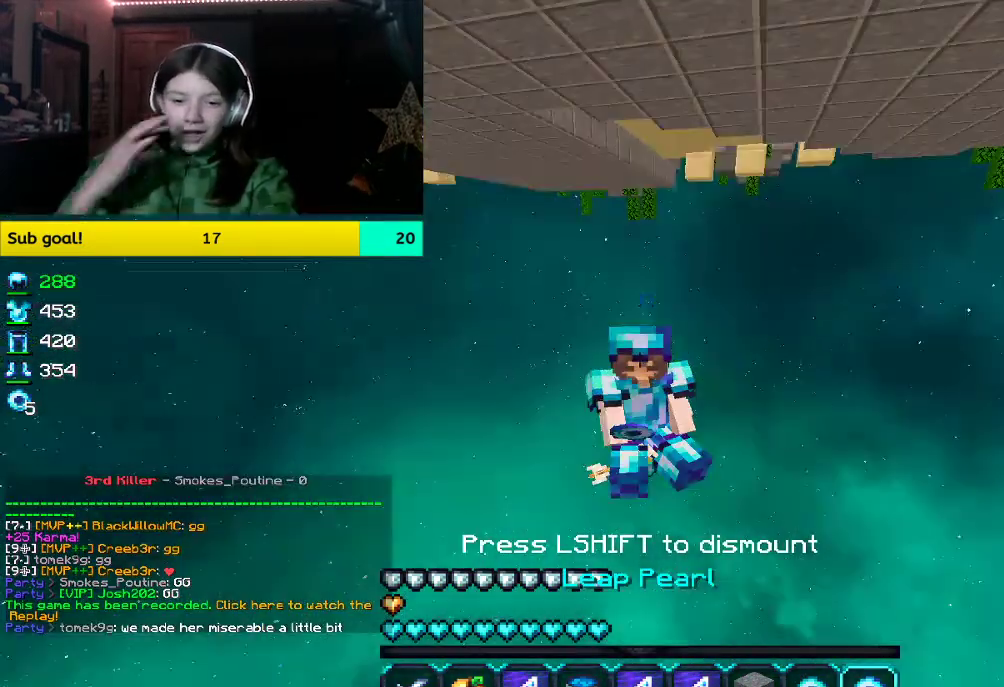
{"keys": [], "mouse": [], "events": []}
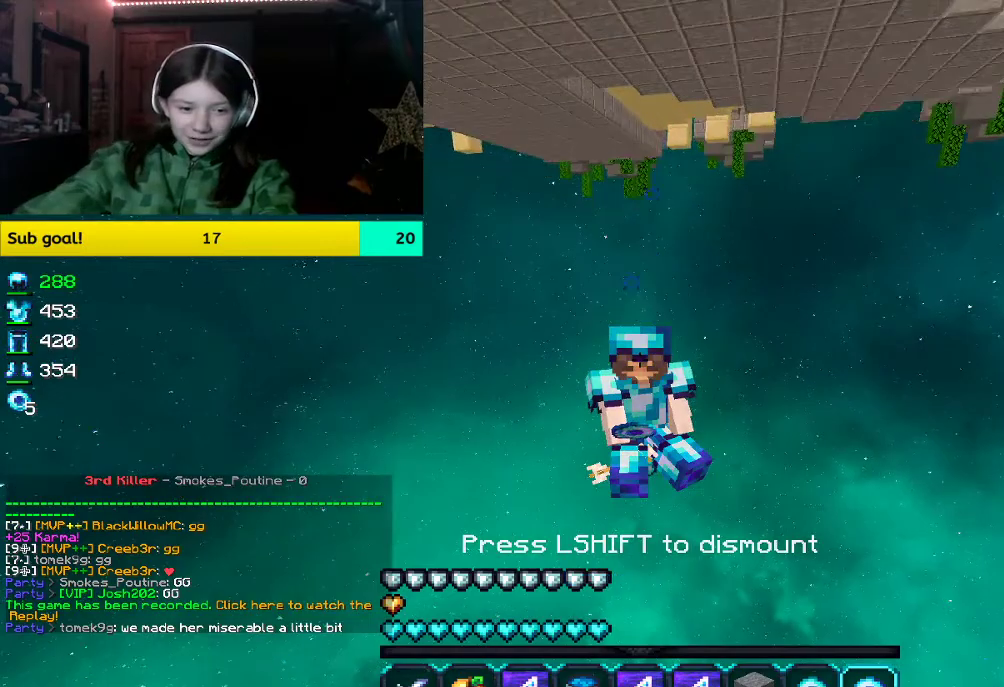
{"keys": [], "mouse": [], "events": []}
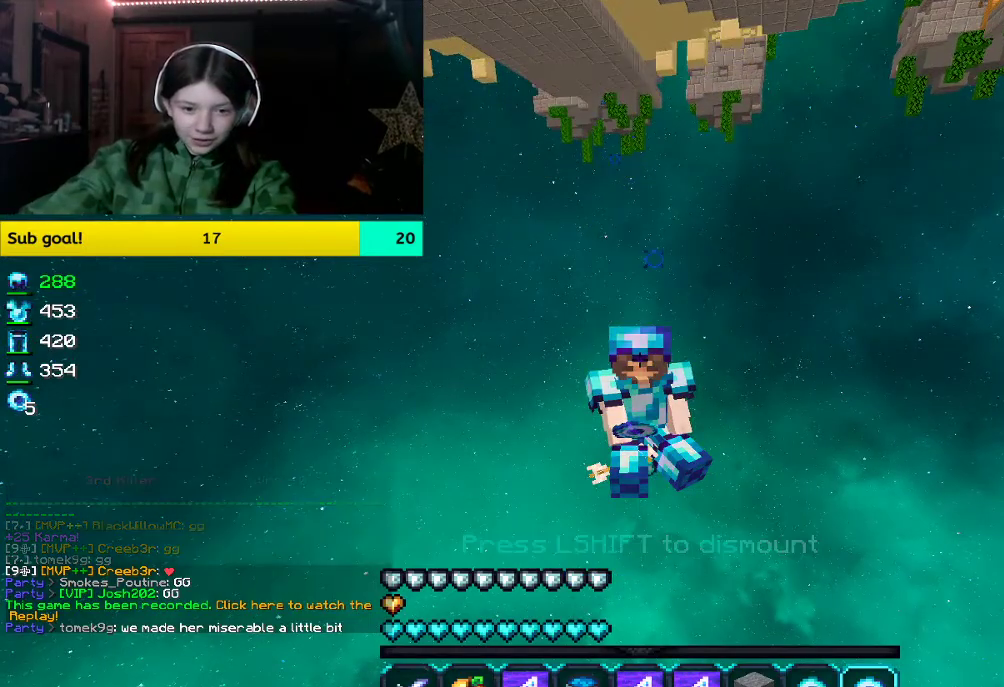
{"keys": [], "mouse": [], "events": []}
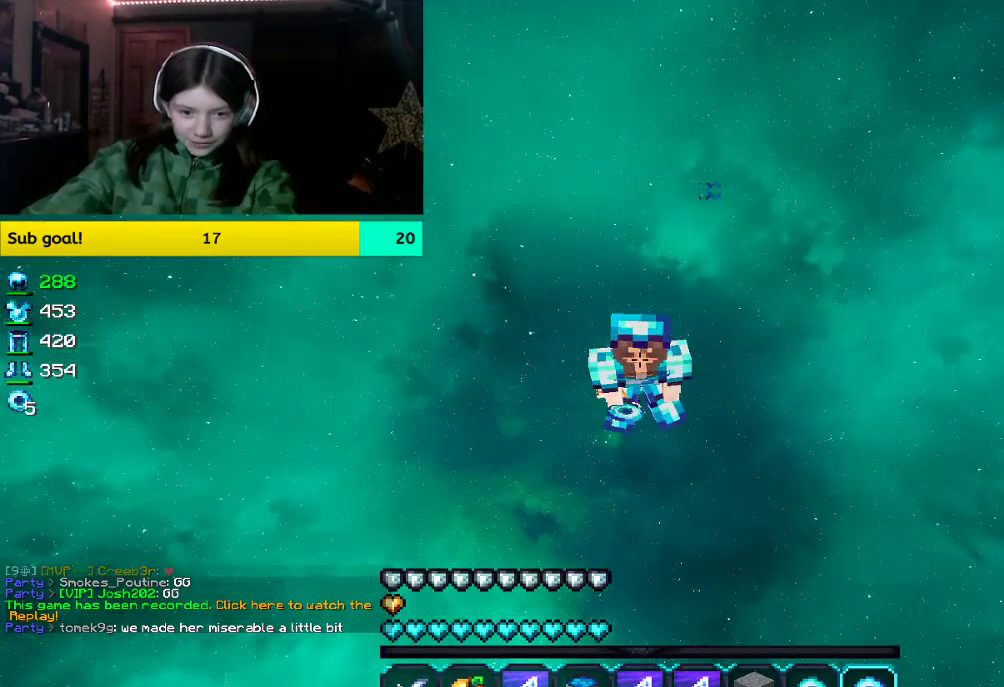
{"keys": [], "mouse": [], "events": [[268, "mouse_right", "down"], [418, "mouse_right", "up"]]}
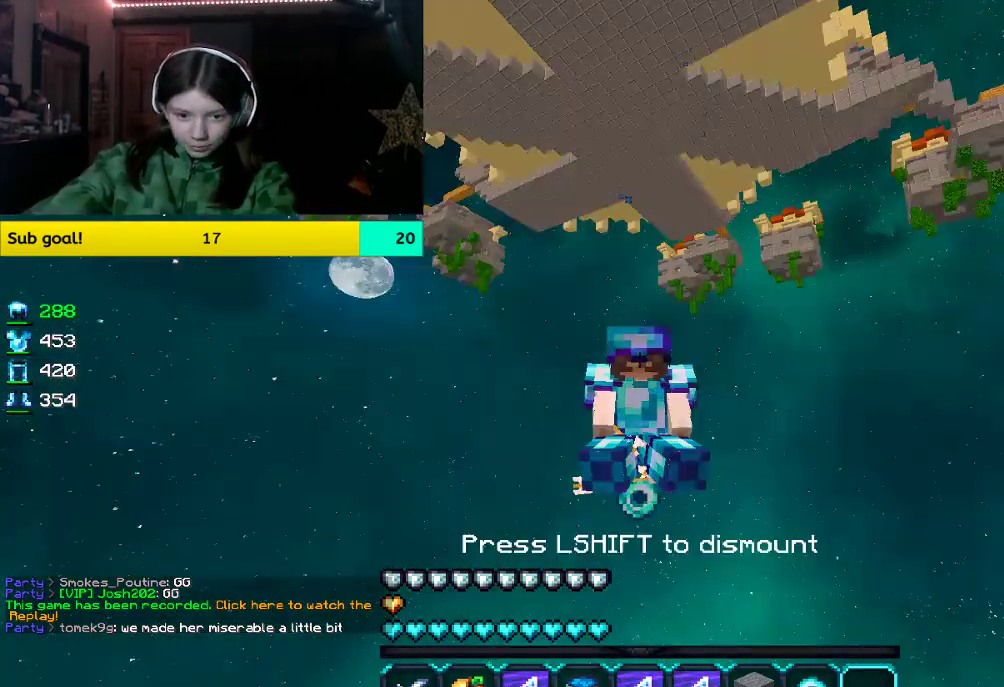
{"keys": [], "mouse": [], "events": []}